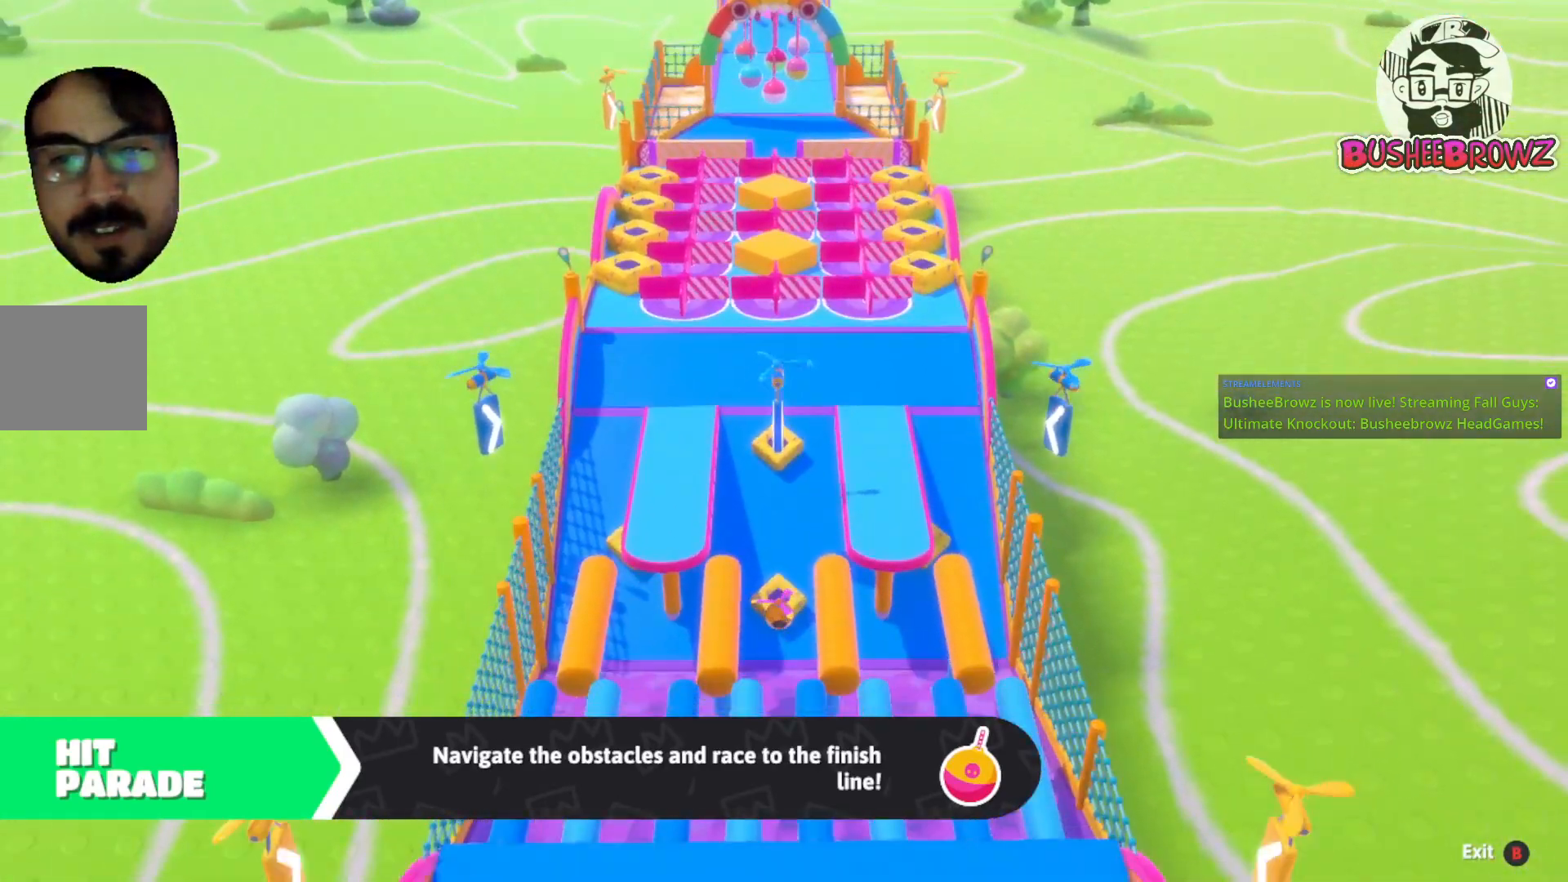
Gameplay with a controller (Xbox layout); each line is a JSON object with the inputs held at the frame after it. "events" lists button and stick changes between this image and that frame as [ms after this image, input, new state], when the widget could be followed in between. Not read: R2.
{"buttons": [], "left_stick": "center", "right_stick": "center", "events": [[83, "A", "down"], [167, "A", "up"], [217, "A", "down"], [317, "A", "up"], [383, "A", "down"], [450, "A", "up"]]}
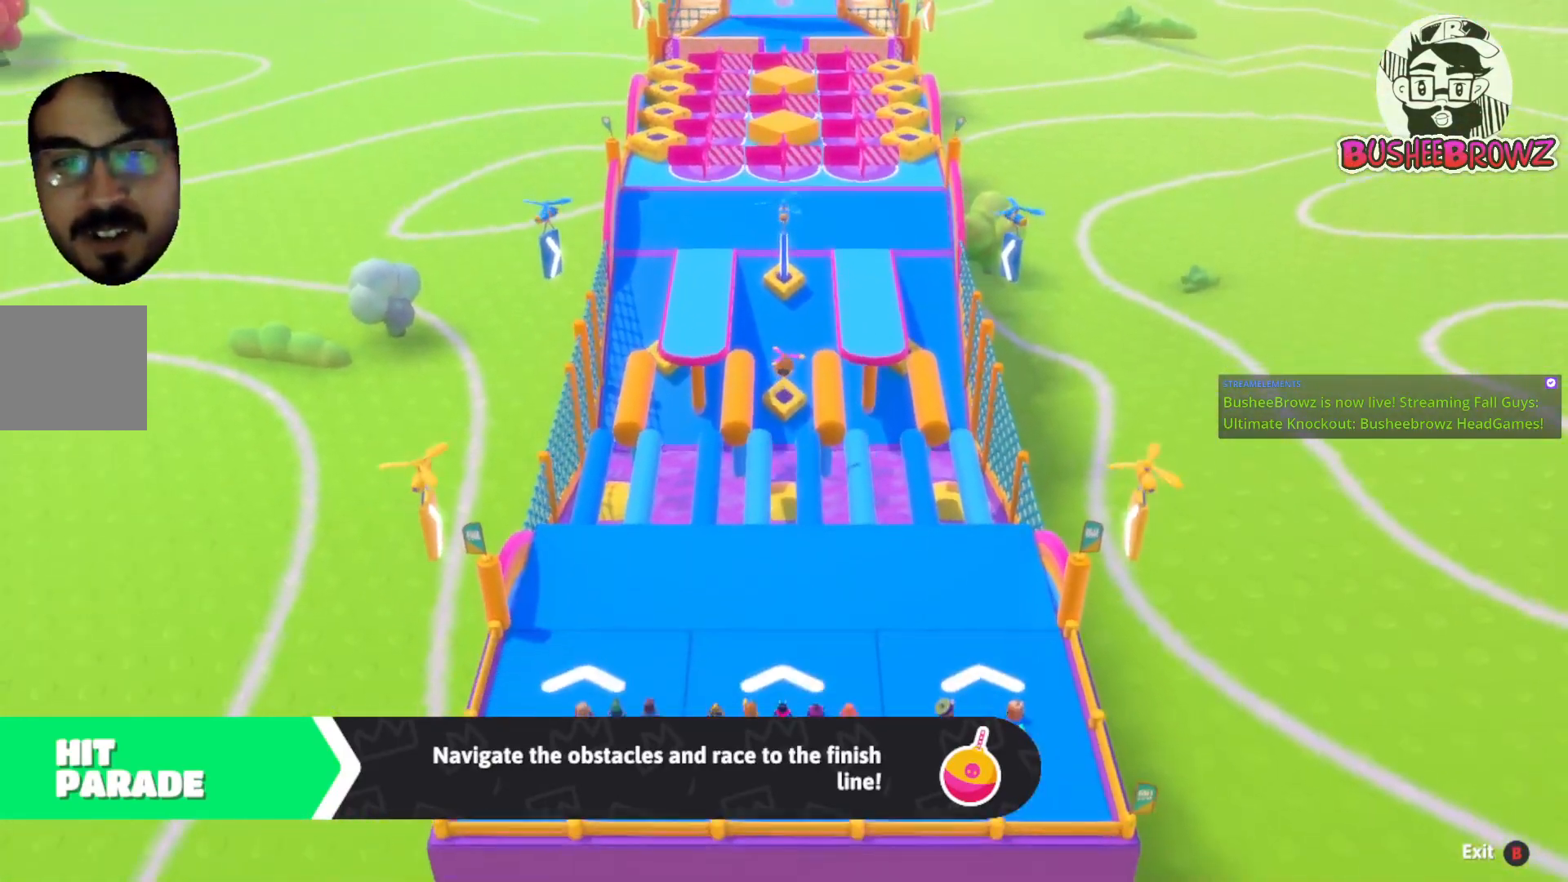
{"buttons": [], "left_stick": "center", "right_stick": "center", "events": [[17, "A", "down"], [117, "A", "up"]]}
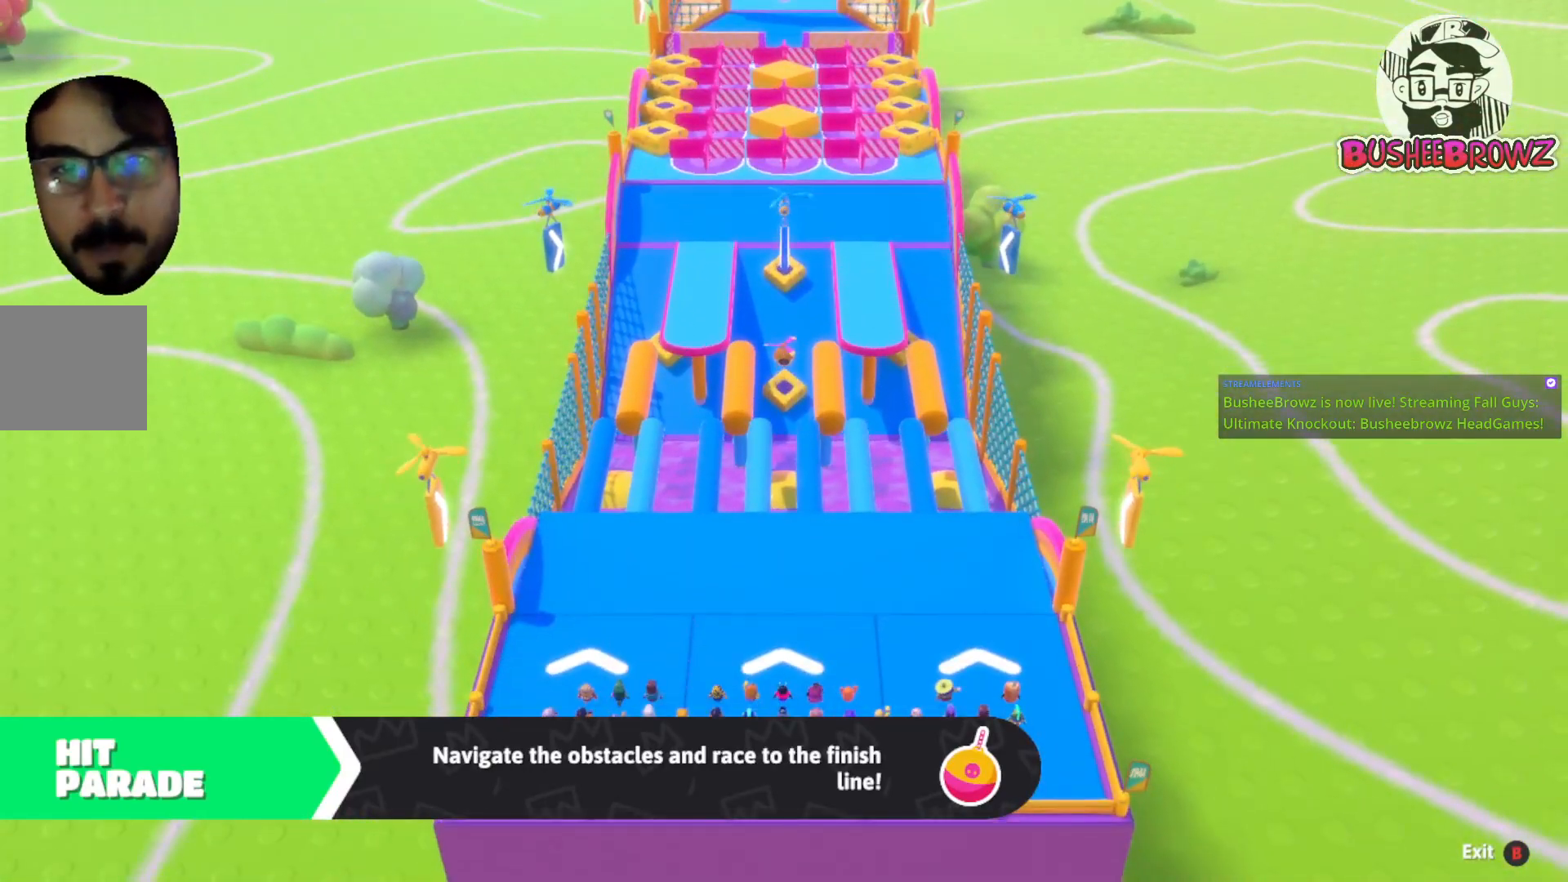
{"buttons": [], "left_stick": "center", "right_stick": "center", "events": []}
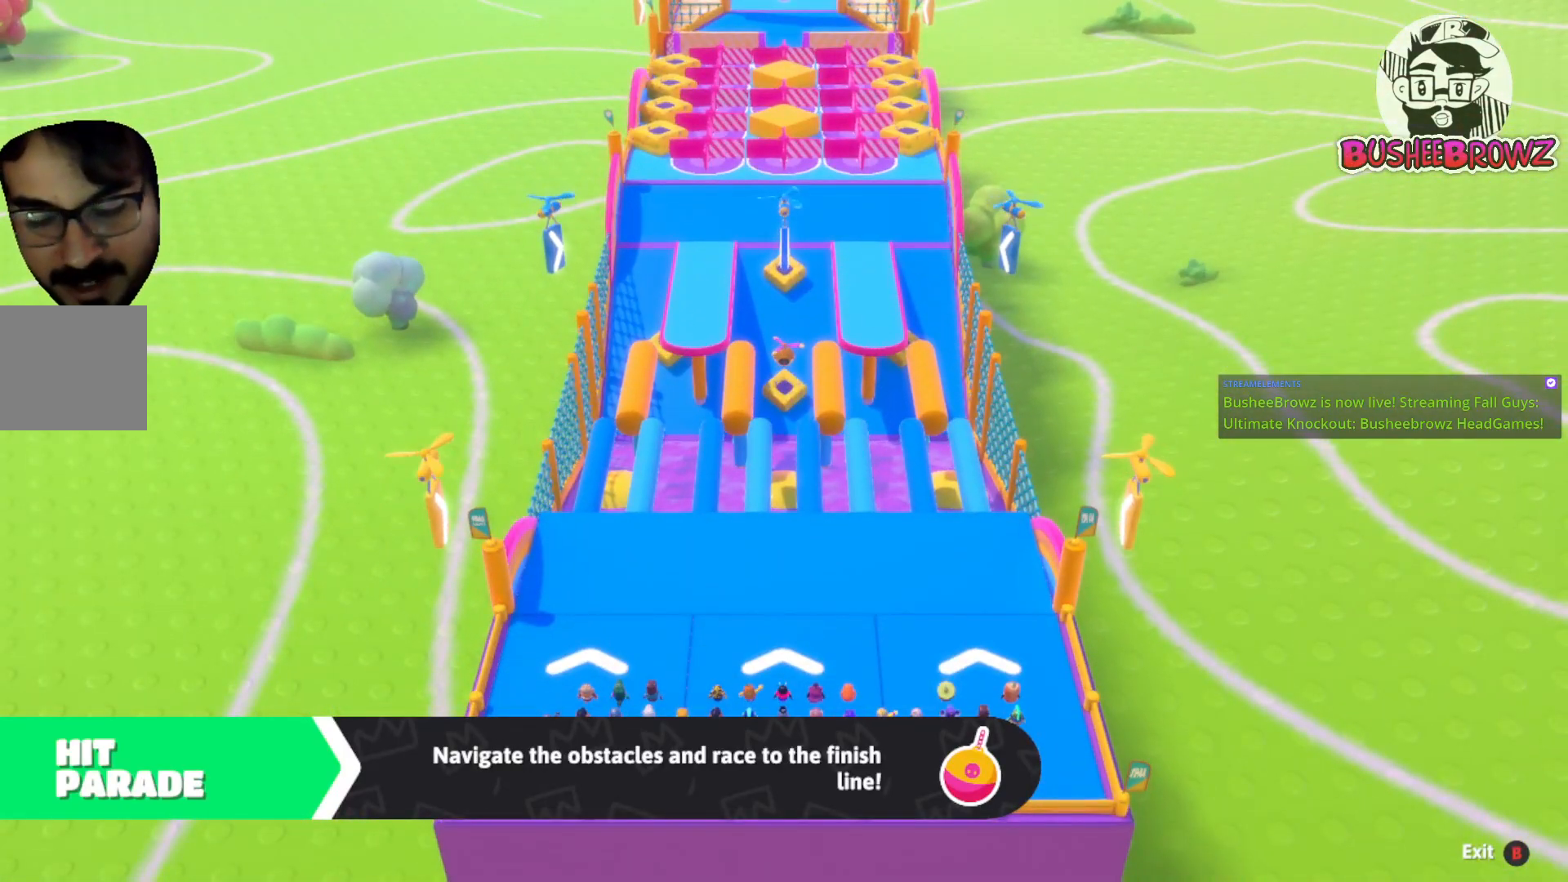
{"buttons": [], "left_stick": "center", "right_stick": "center", "events": []}
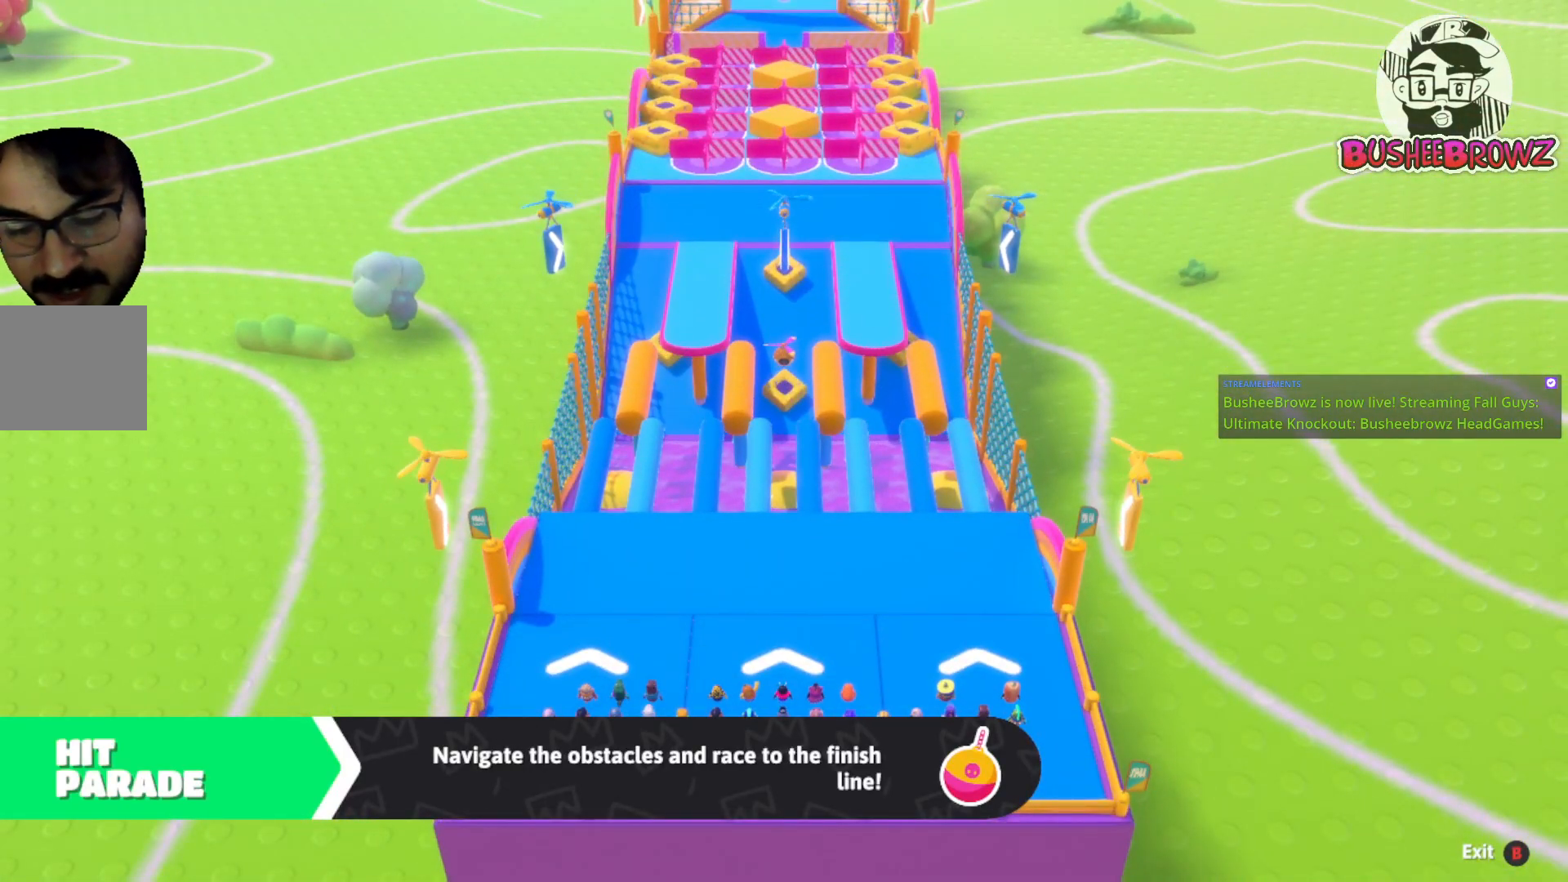
{"buttons": [], "left_stick": "center", "right_stick": "center", "events": []}
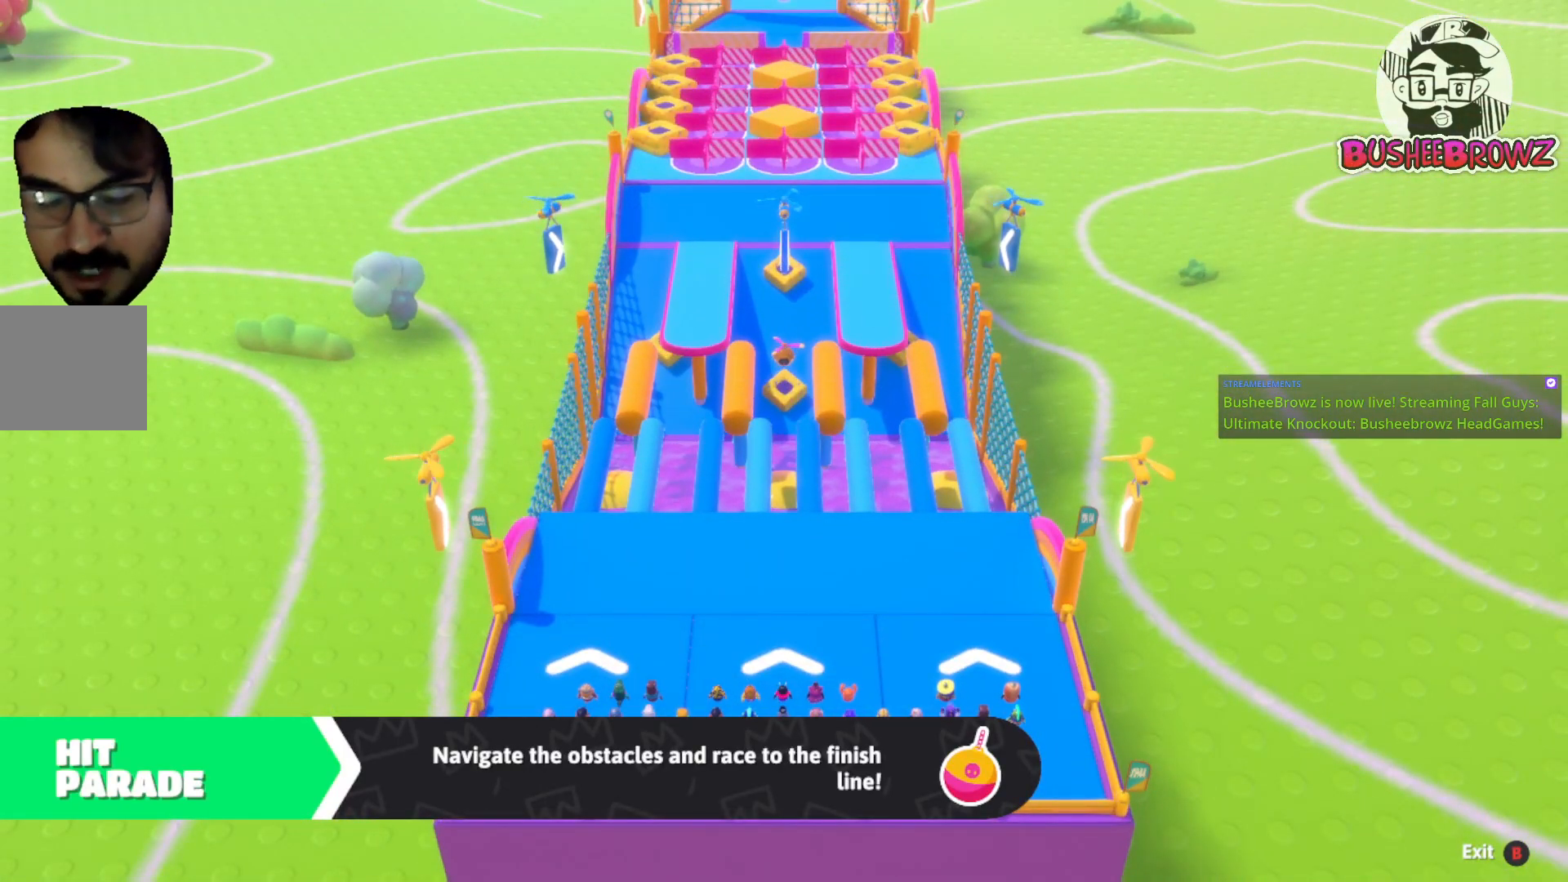
{"buttons": [], "left_stick": "center", "right_stick": "center", "events": []}
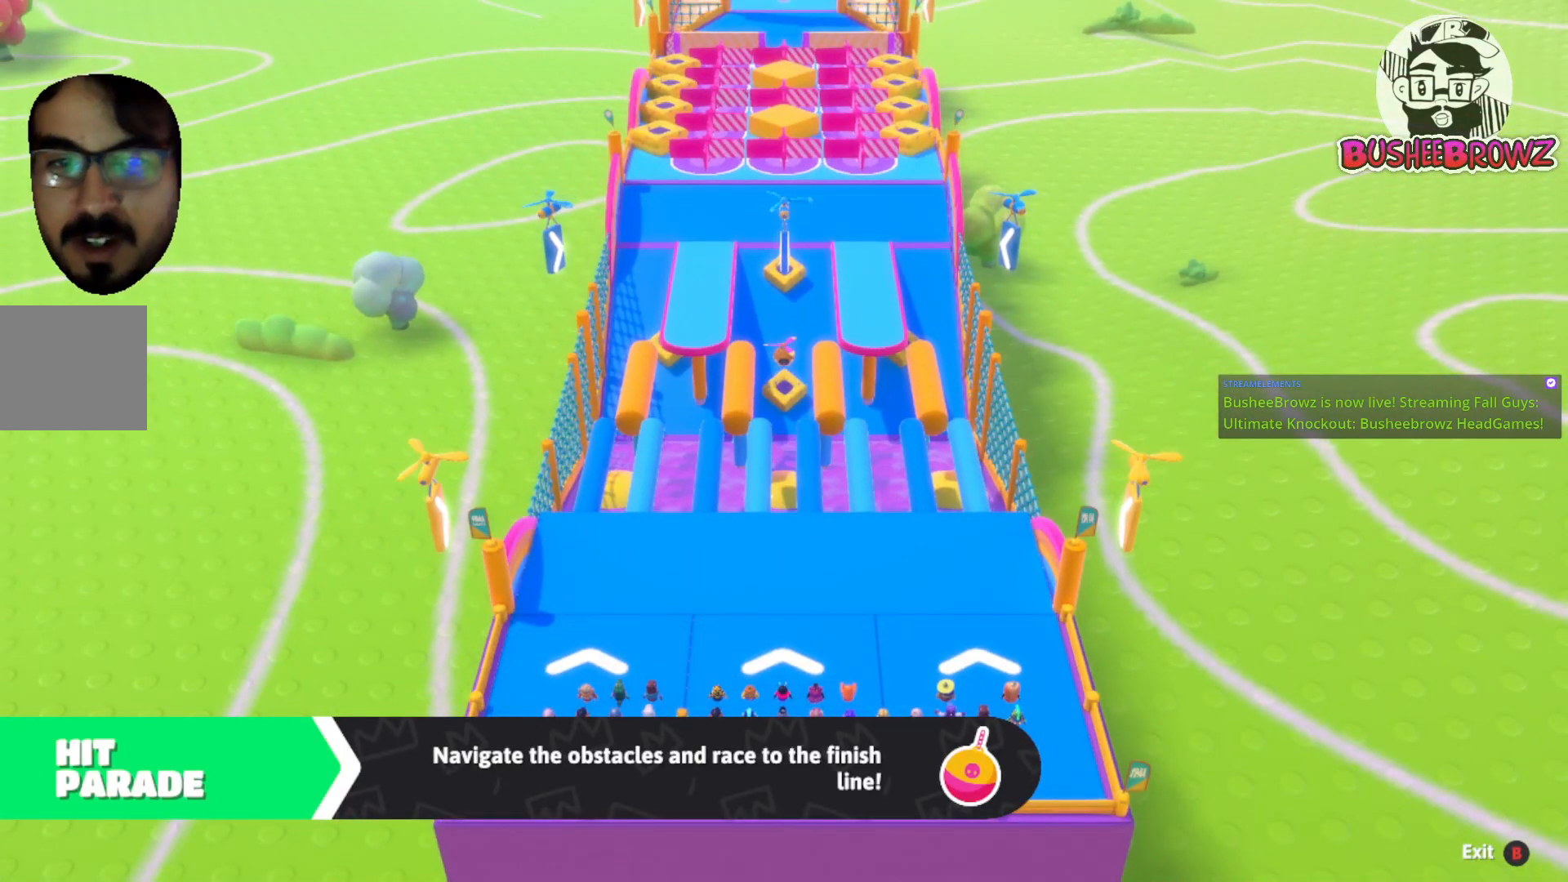
{"buttons": [], "left_stick": "center", "right_stick": "center", "events": []}
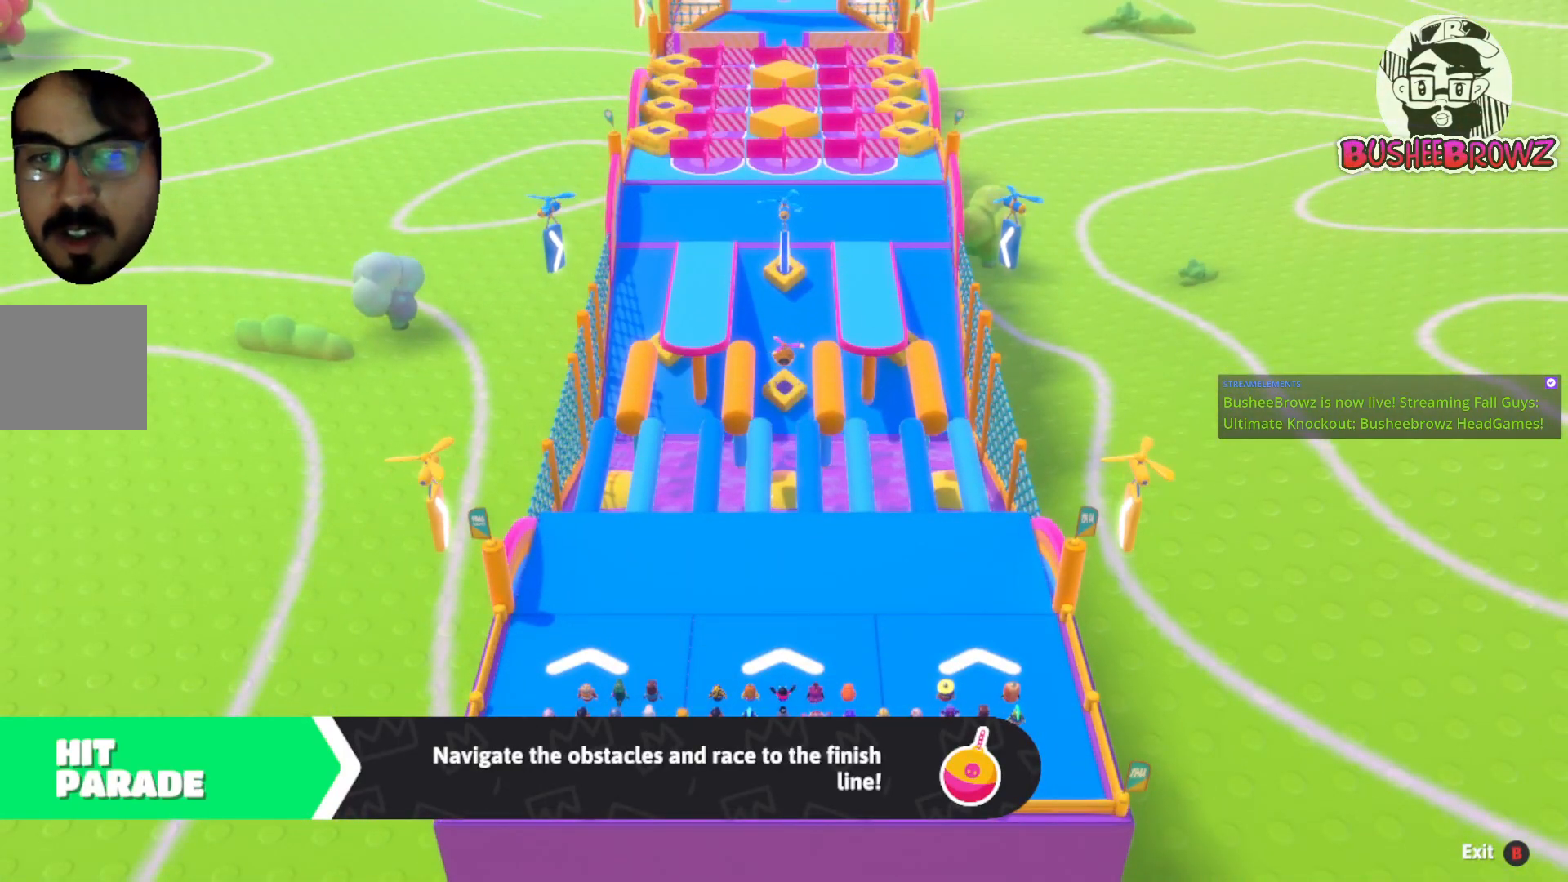
{"buttons": [], "left_stick": "center", "right_stick": "center", "events": []}
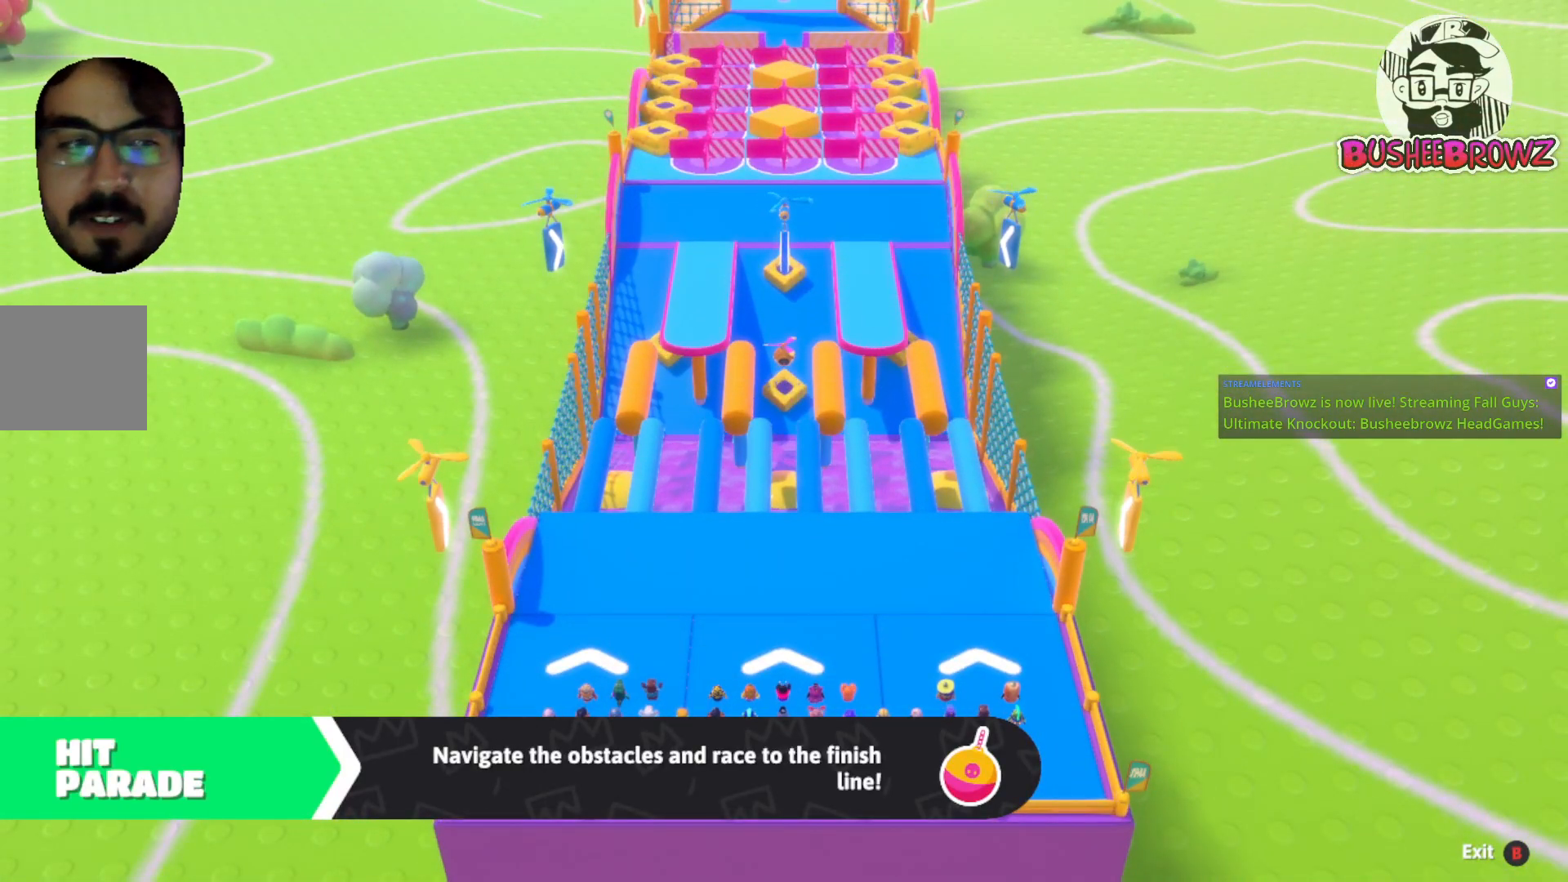
{"buttons": [], "left_stick": "center", "right_stick": "center", "events": []}
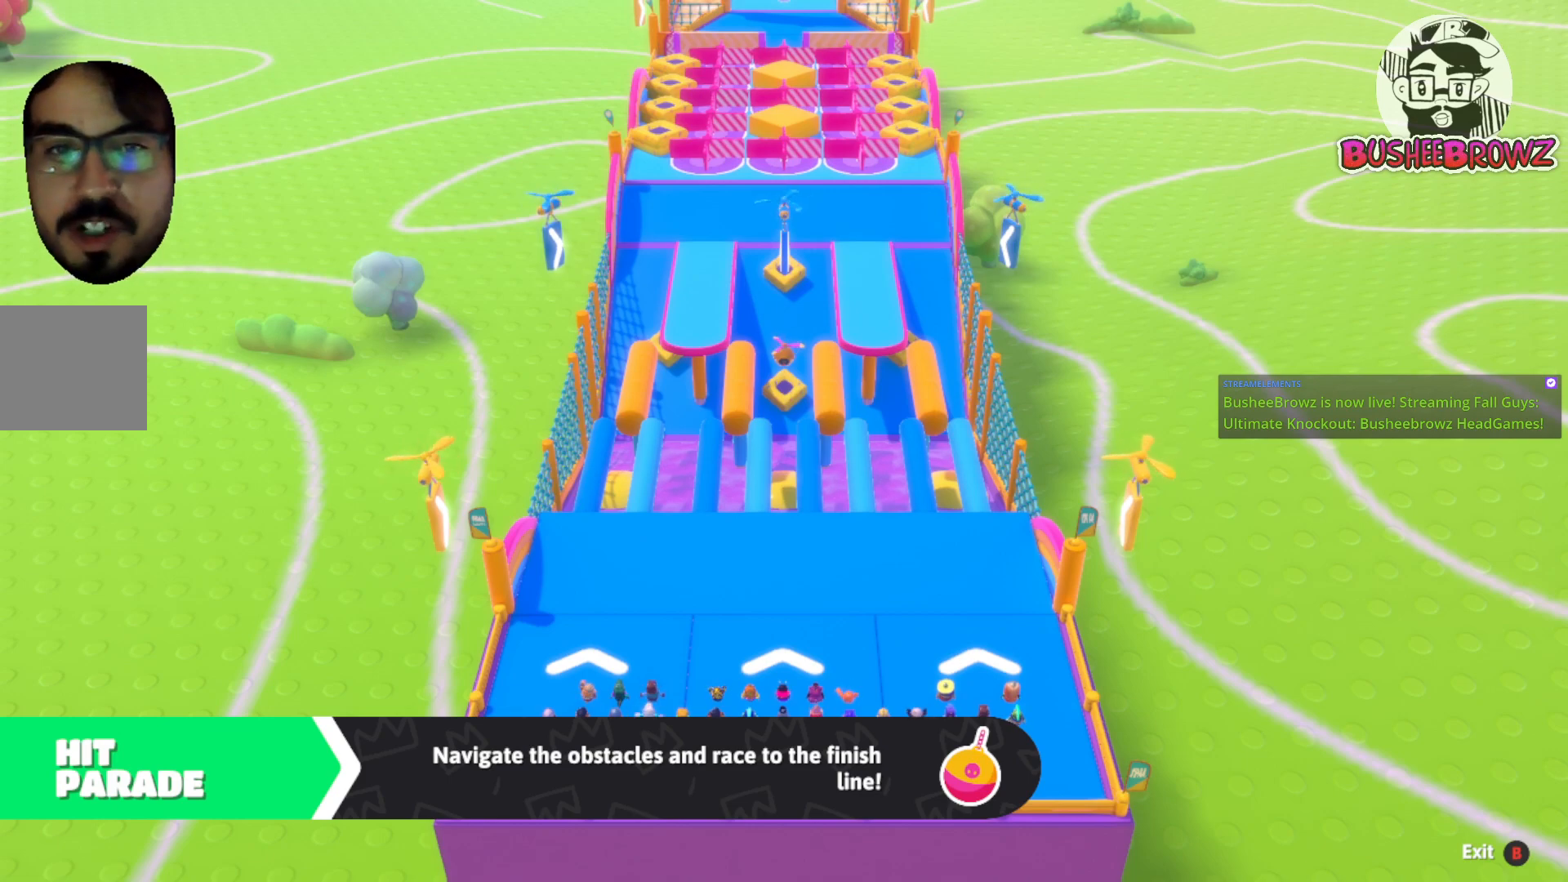
{"buttons": [], "left_stick": "center", "right_stick": "center", "events": [[367, "A", "down"], [483, "A", "up"]]}